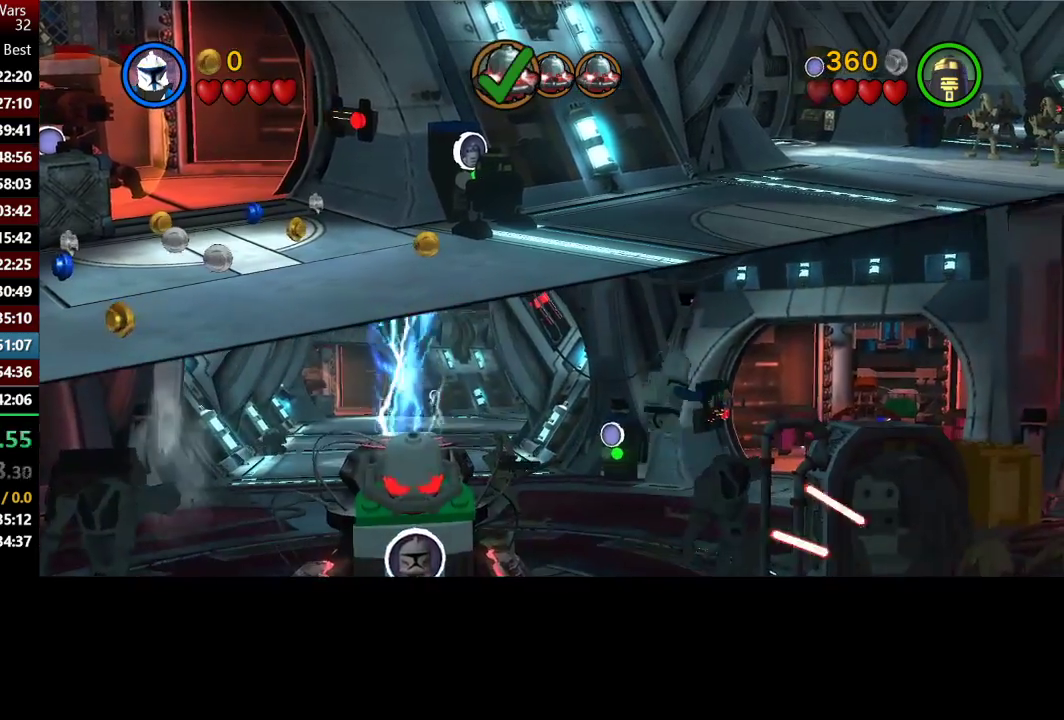
Gameplay with a controller (Xbox layout); each line is a JSON object with the inputs held at the frame after it. "events" lists button and stick changes between this image and that frame as [ms after this image, input, new state], when the widget could be followed in between.
{"buttons": [], "left_stick": "up-right", "right_stick": "center", "events": [[50, "A", "up"]]}
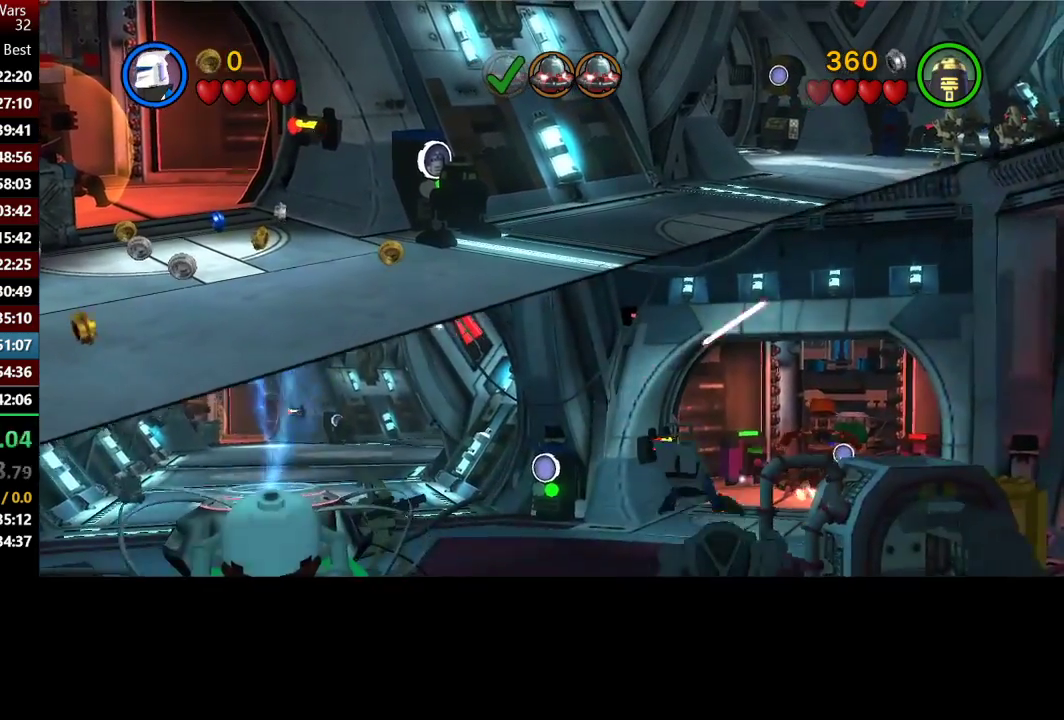
{"buttons": ["A"], "left_stick": "up-right", "right_stick": "center", "events": [[250, "A", "down"], [367, "A", "up"], [433, "A", "down"]]}
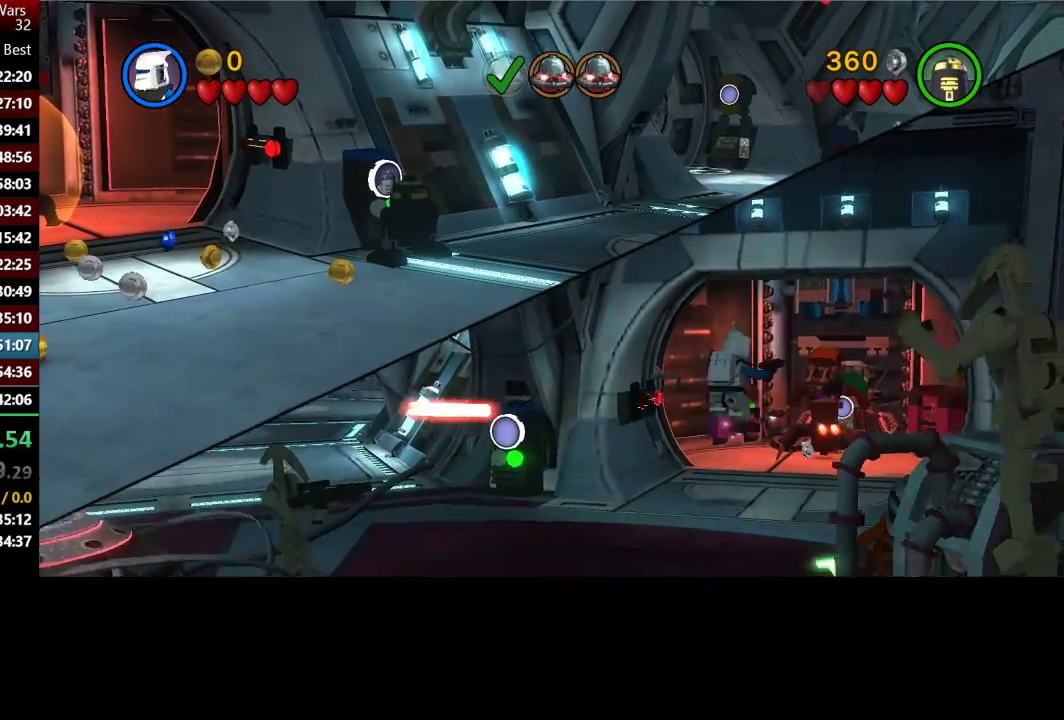
{"buttons": [], "left_stick": "up", "right_stick": "center", "events": [[17, "A", "up"], [217, "left_stick", "up"]]}
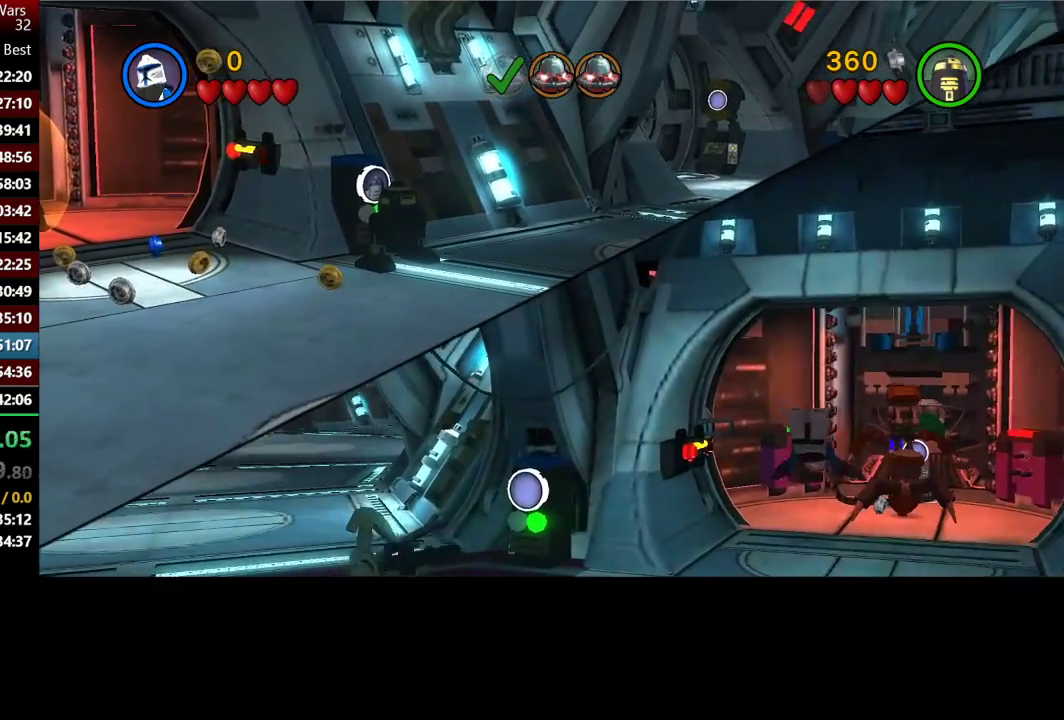
{"buttons": [], "left_stick": "up-right", "right_stick": "center", "events": [[317, "left_stick", "up-right"]]}
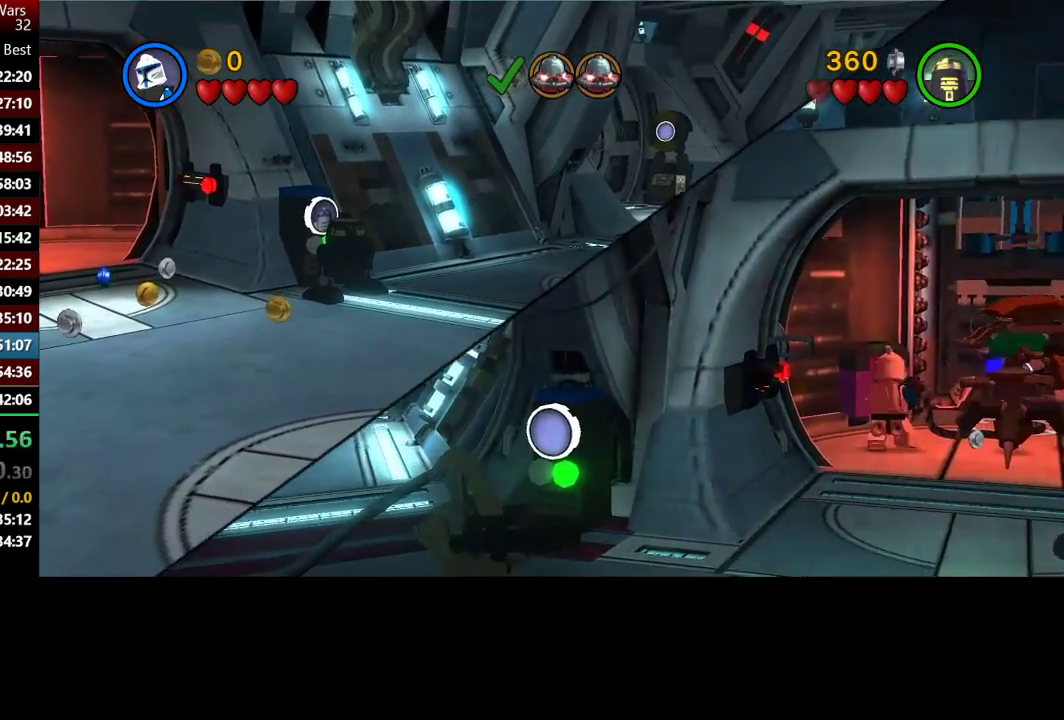
{"buttons": [], "left_stick": "up-left", "right_stick": "center", "events": [[100, "left_stick", "right"], [200, "left_stick", "down-right"], [333, "left_stick", "down"], [383, "left_stick", "down-left"], [450, "left_stick", "up-left"]]}
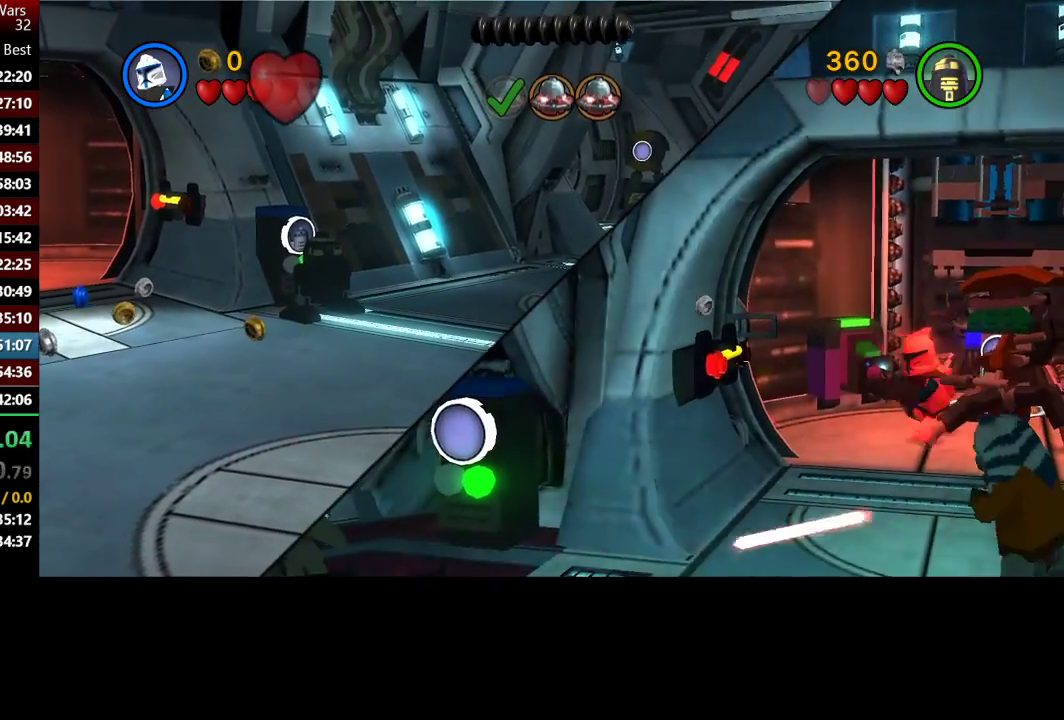
{"buttons": ["B"], "left_stick": "up-right", "right_stick": "center", "events": [[50, "left_stick", "up-right"], [450, "B", "down"]]}
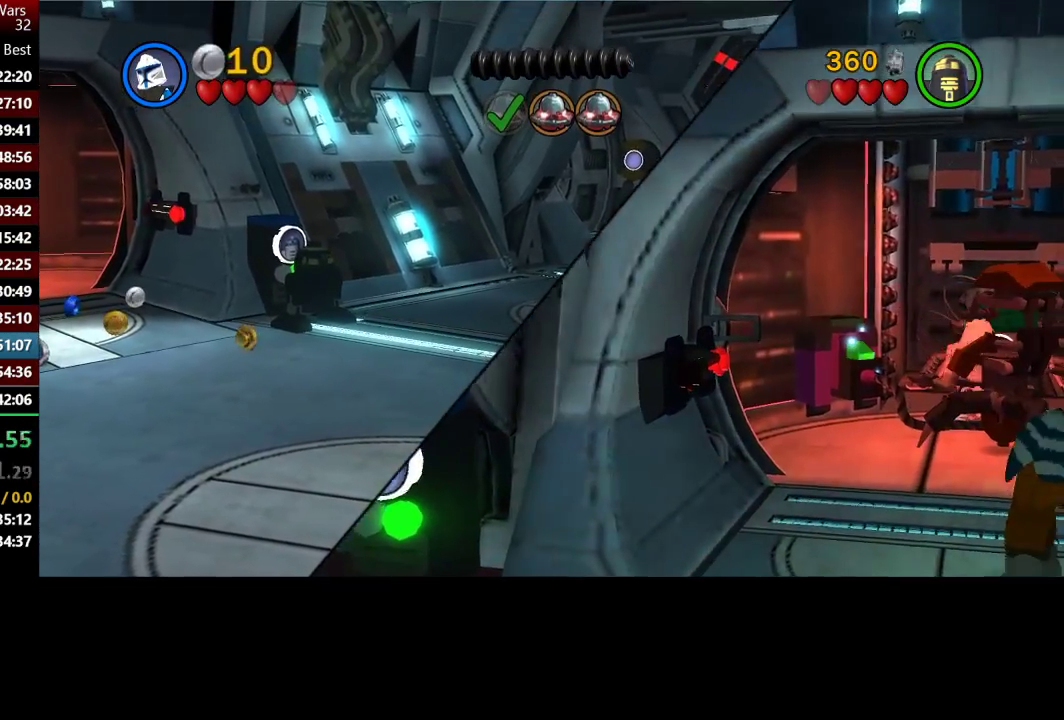
{"buttons": ["A"], "left_stick": "down-left", "right_stick": "center", "events": [[50, "B", "up"], [50, "left_stick", "center"], [283, "left_stick", "down-left"], [467, "A", "down"]]}
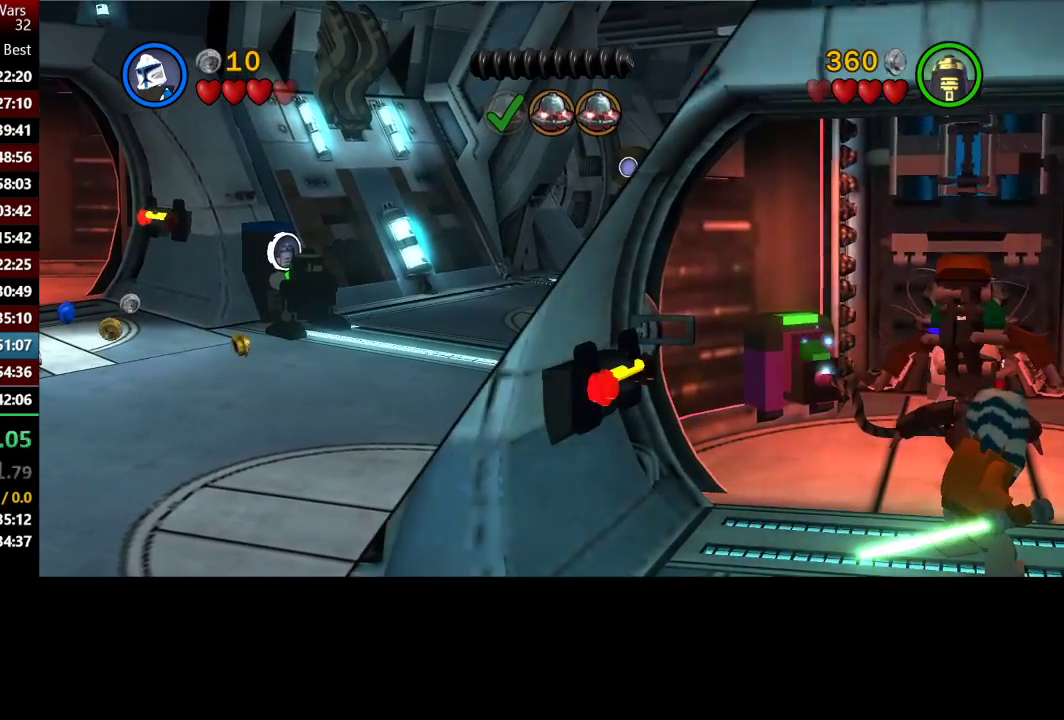
{"buttons": [], "left_stick": "down-left", "right_stick": "center", "events": [[33, "A", "up"], [167, "A", "down"], [250, "A", "up"], [350, "A", "down"], [450, "A", "up"]]}
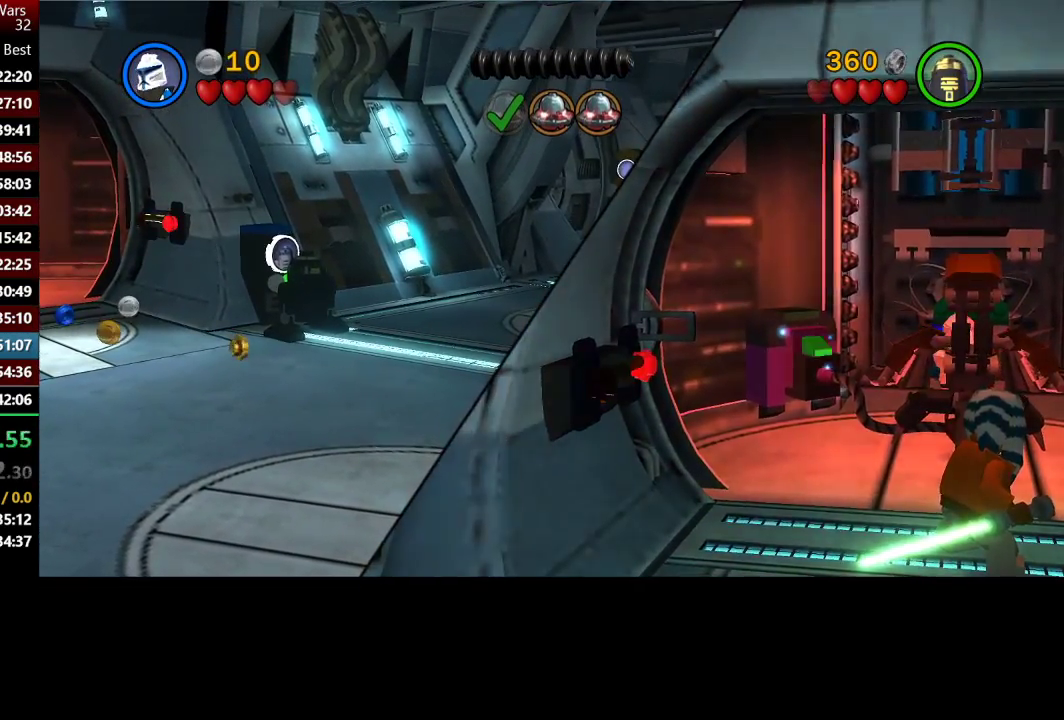
{"buttons": ["A"], "left_stick": "down-left", "right_stick": "center", "events": [[50, "A", "down"], [117, "A", "up"], [250, "A", "down"], [317, "A", "up"], [433, "A", "down"]]}
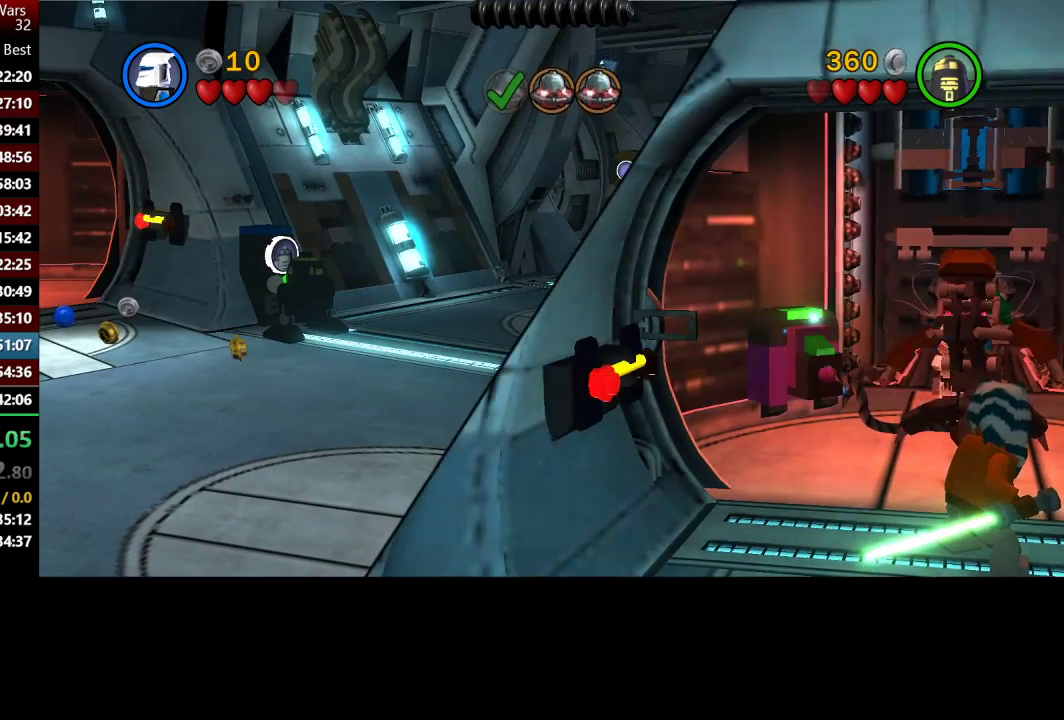
{"buttons": [], "left_stick": "down-left", "right_stick": "center", "events": [[33, "A", "up"], [117, "A", "down"], [183, "A", "up"]]}
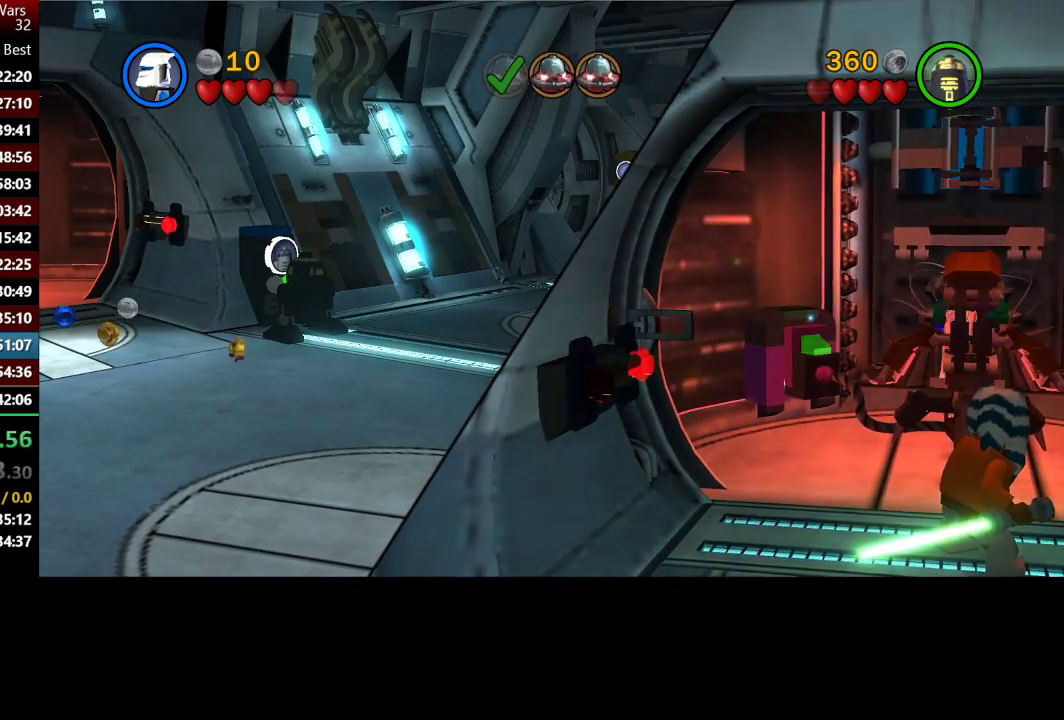
{"buttons": [], "left_stick": "down-left", "right_stick": "center", "events": []}
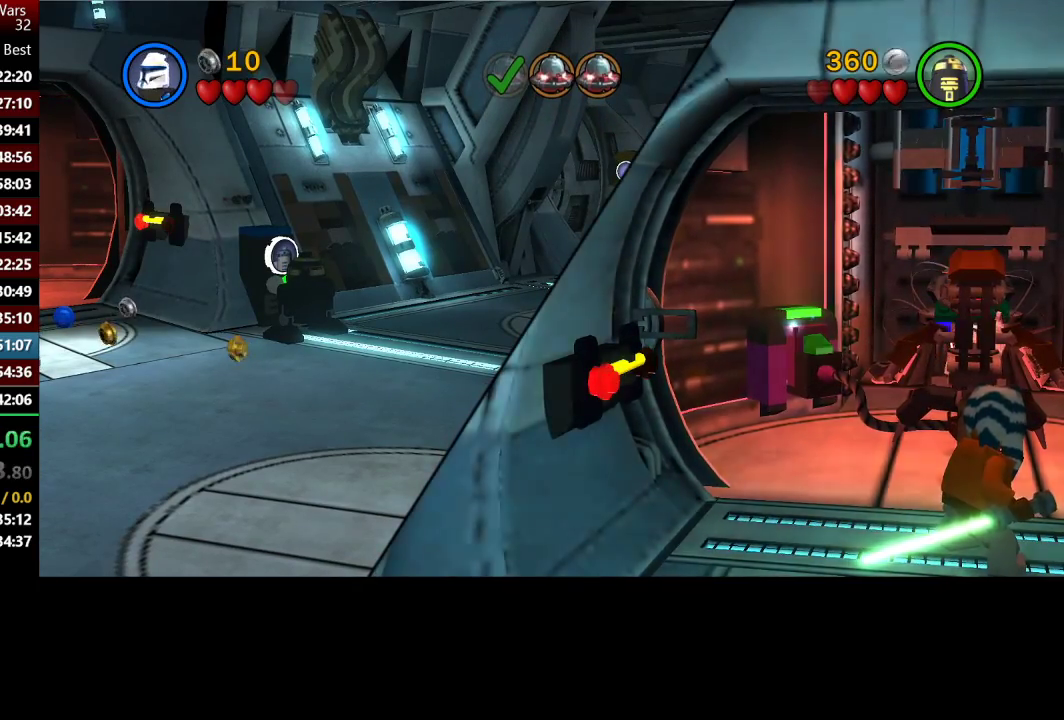
{"buttons": ["A"], "left_stick": "down-left", "right_stick": "center", "events": [[367, "A", "down"], [450, "A", "up"], [500, "A", "down"]]}
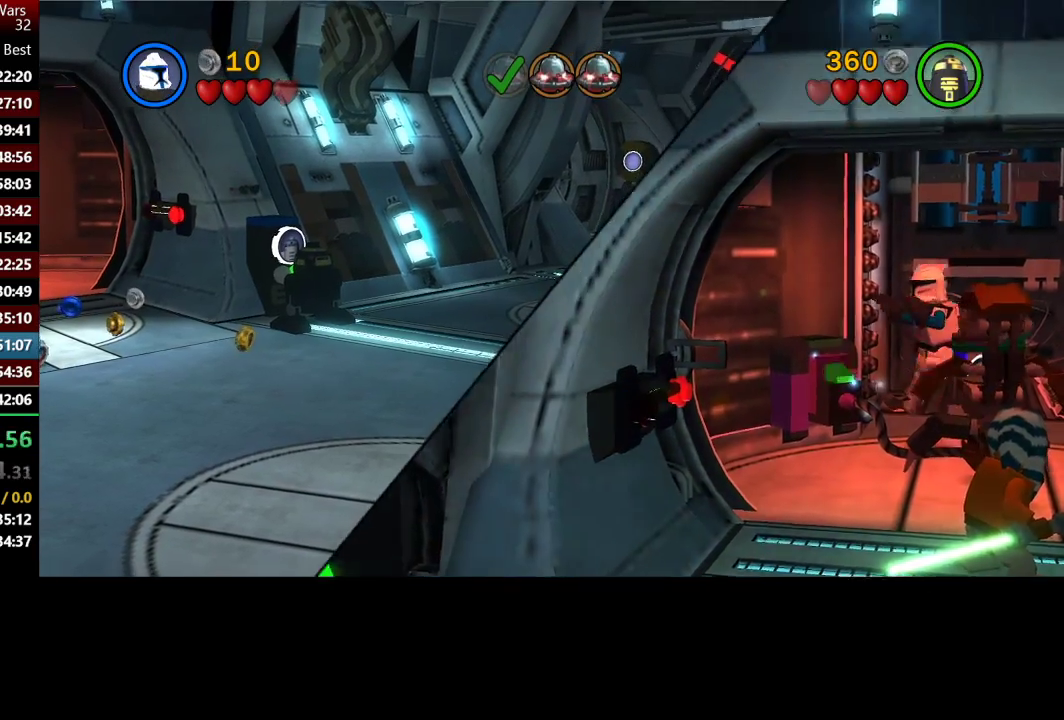
{"buttons": ["DPAD_DOWN"], "left_stick": "down", "right_stick": "center", "events": [[117, "A", "up"], [117, "left_stick", "down"], [183, "START", "down"], [250, "left_stick", "center"], [317, "START", "up"], [400, "DPAD_DOWN", "down"], [467, "left_stick", "down"]]}
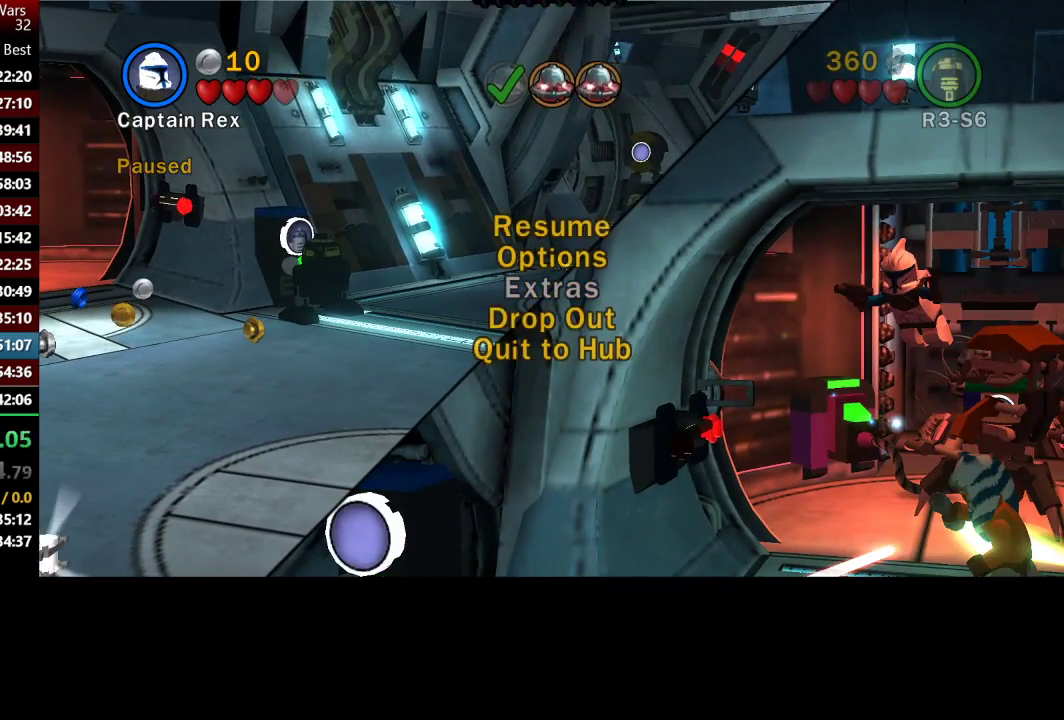
{"buttons": [], "left_stick": "center", "right_stick": "center", "events": [[33, "DPAD_DOWN", "up"], [100, "DPAD_DOWN", "down"], [100, "left_stick", "center"], [200, "DPAD_DOWN", "up"], [283, "A", "down"], [400, "A", "up"]]}
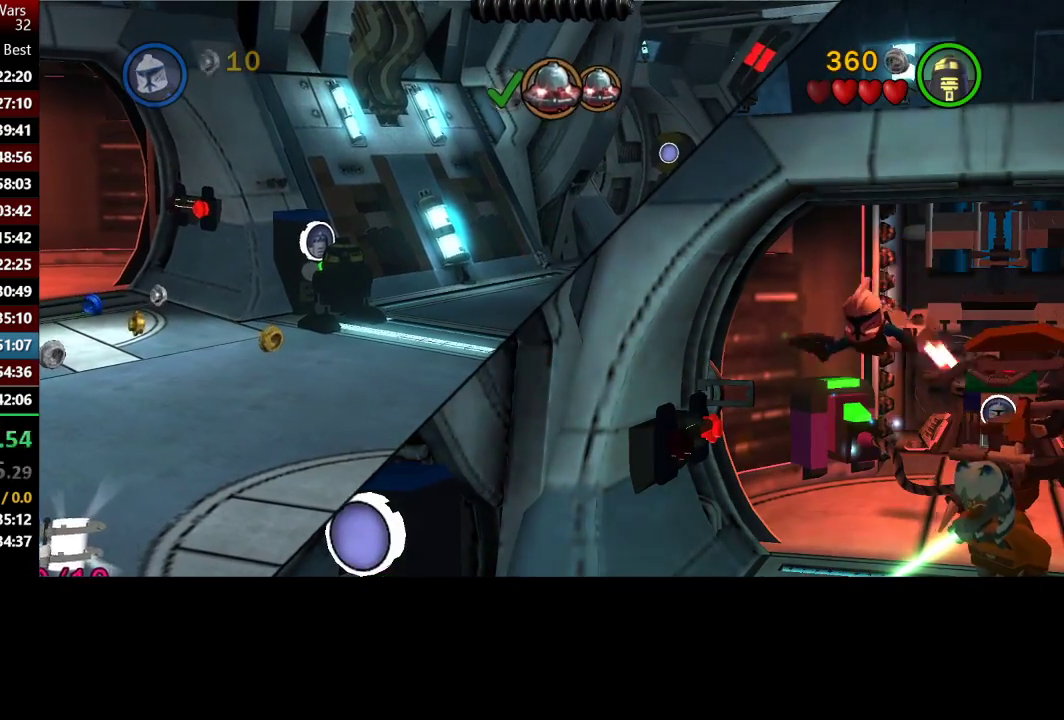
{"buttons": [], "left_stick": "center", "right_stick": "center", "events": []}
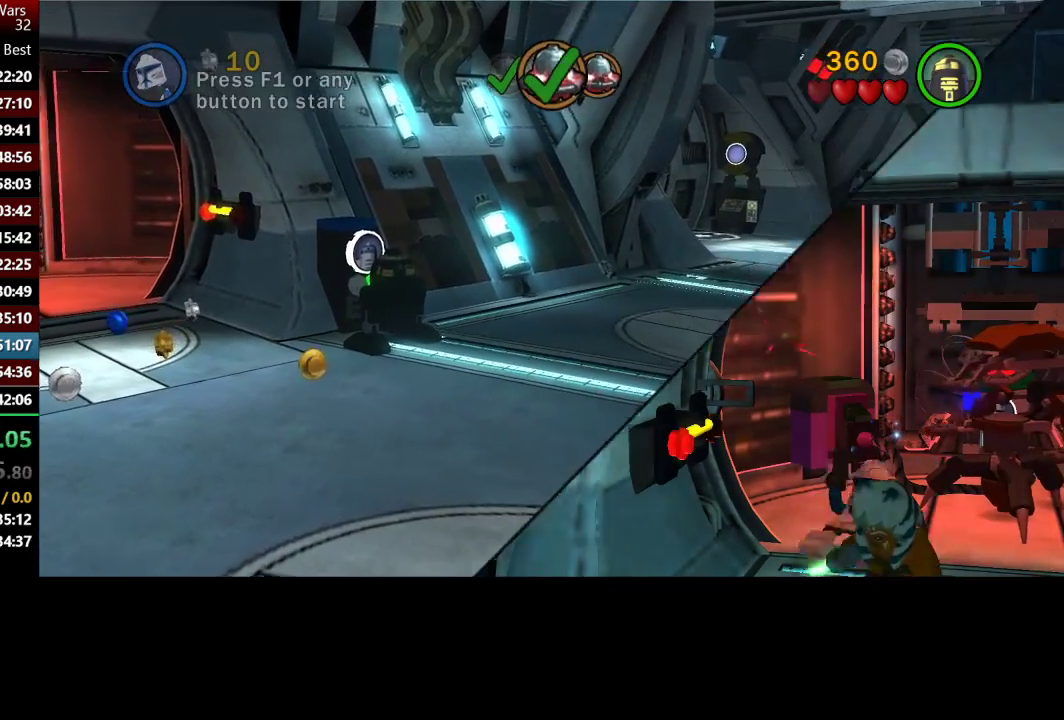
{"buttons": [], "left_stick": "center", "right_stick": "center", "events": []}
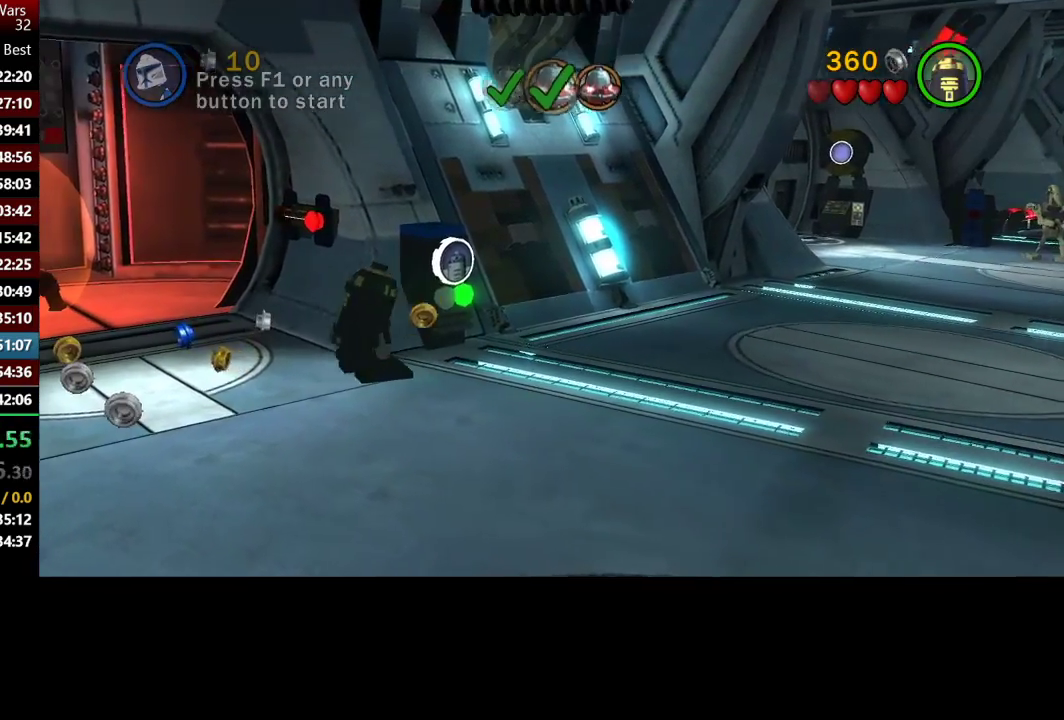
{"buttons": [], "left_stick": "center", "right_stick": "center", "events": []}
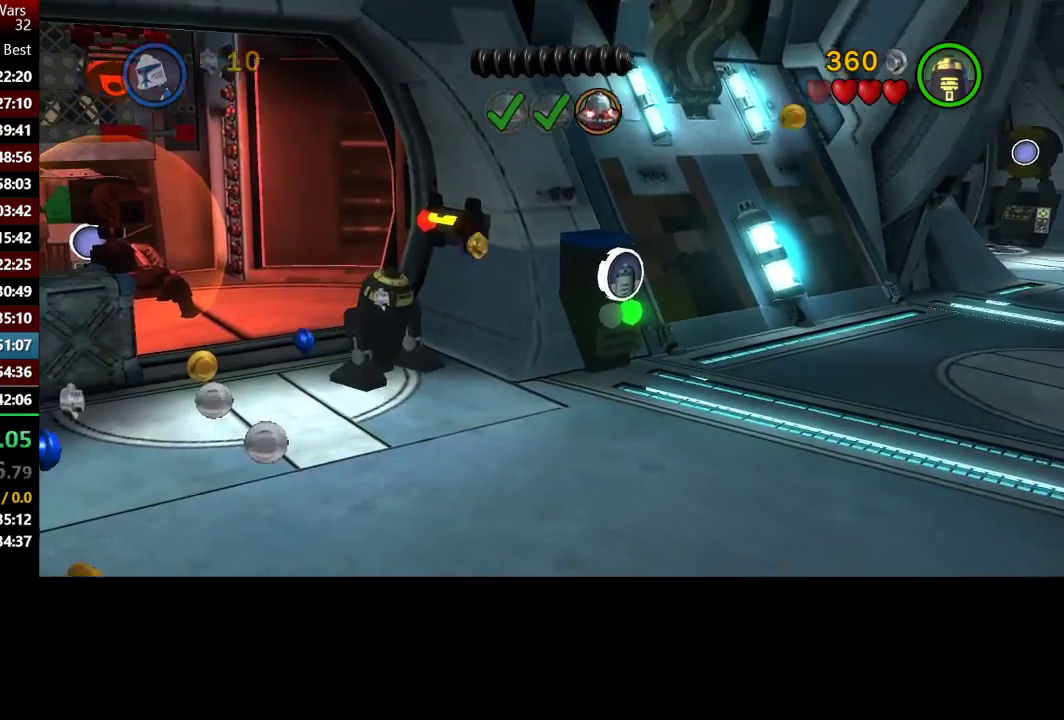
{"buttons": [], "left_stick": "center", "right_stick": "center", "events": []}
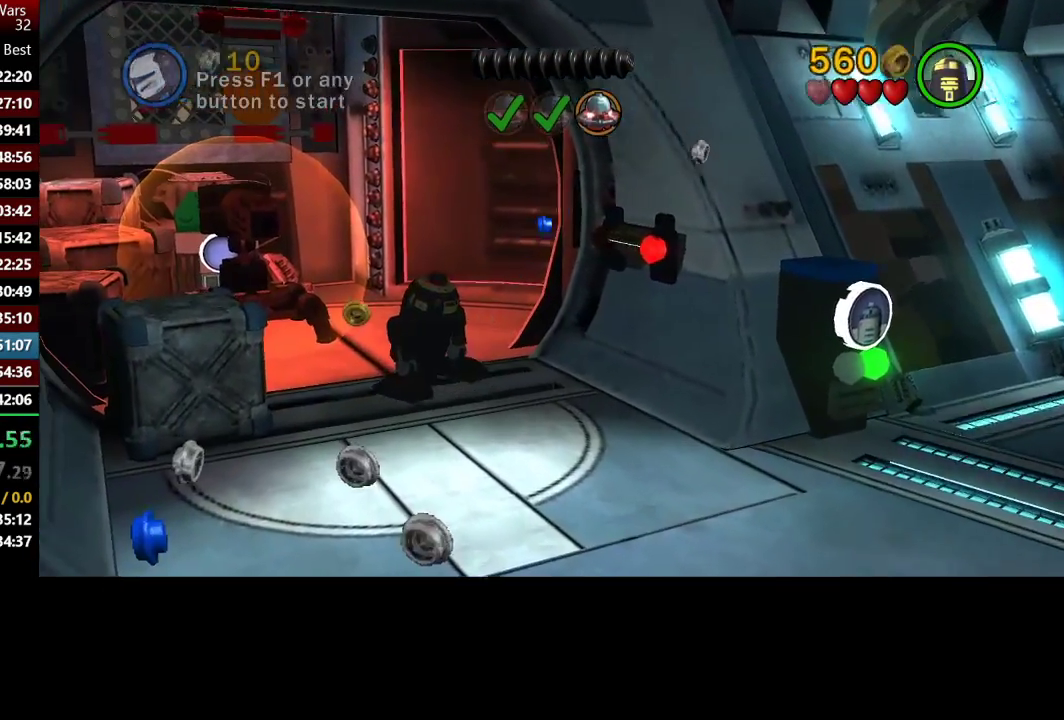
{"buttons": [], "left_stick": "center", "right_stick": "center", "events": [[300, "B", "down"], [433, "B", "up"]]}
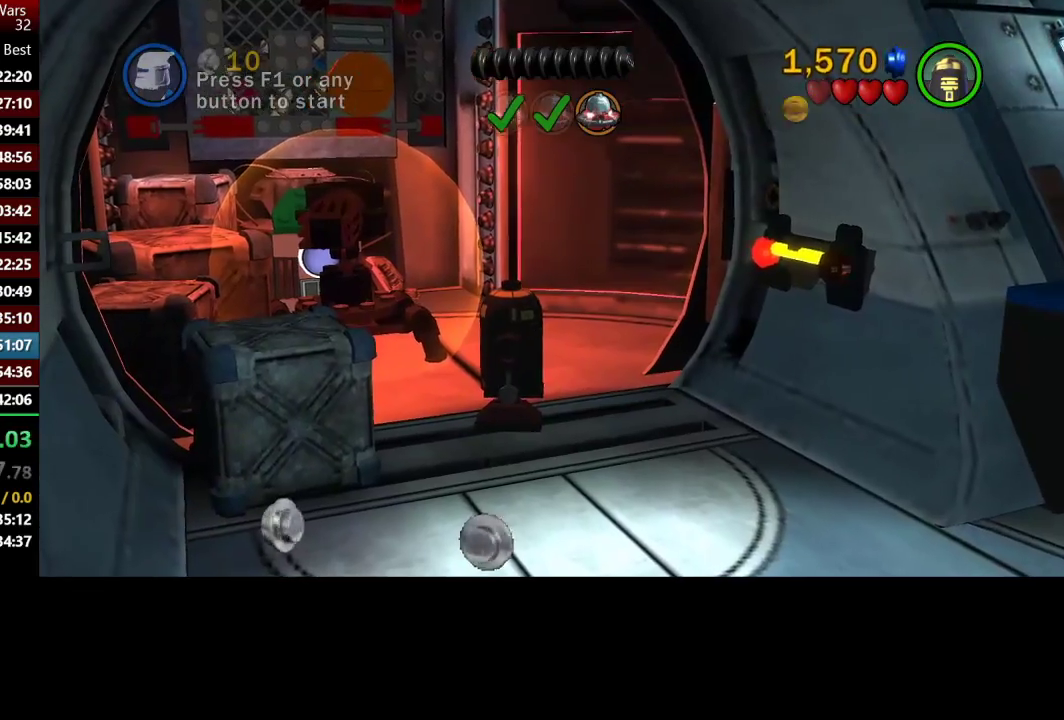
{"buttons": [], "left_stick": "center", "right_stick": "center", "events": [[267, "B", "down"], [333, "B", "up"]]}
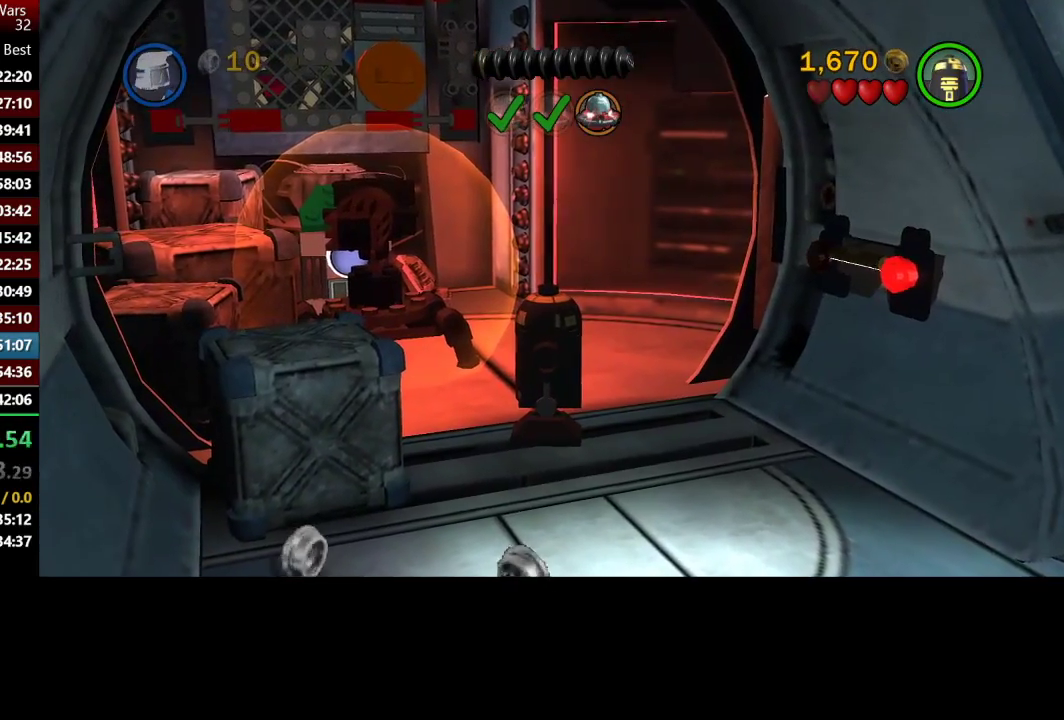
{"buttons": [], "left_stick": "up-left", "right_stick": "center", "events": [[350, "left_stick", "up-left"]]}
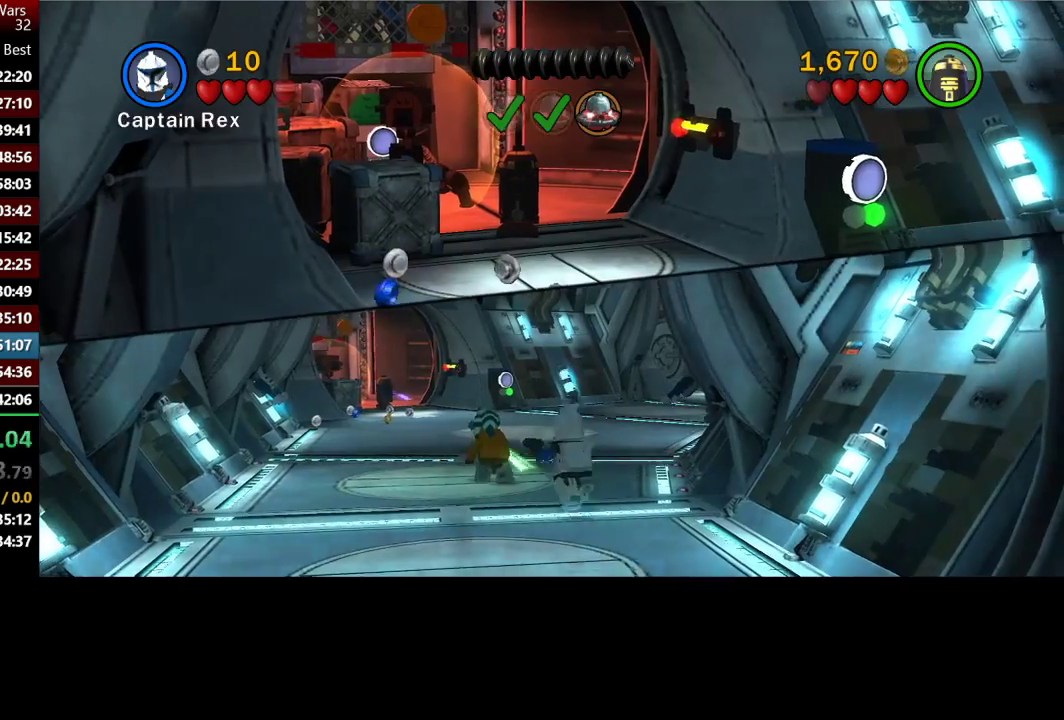
{"buttons": [], "left_stick": "up", "right_stick": "center", "events": [[183, "left_stick", "up"]]}
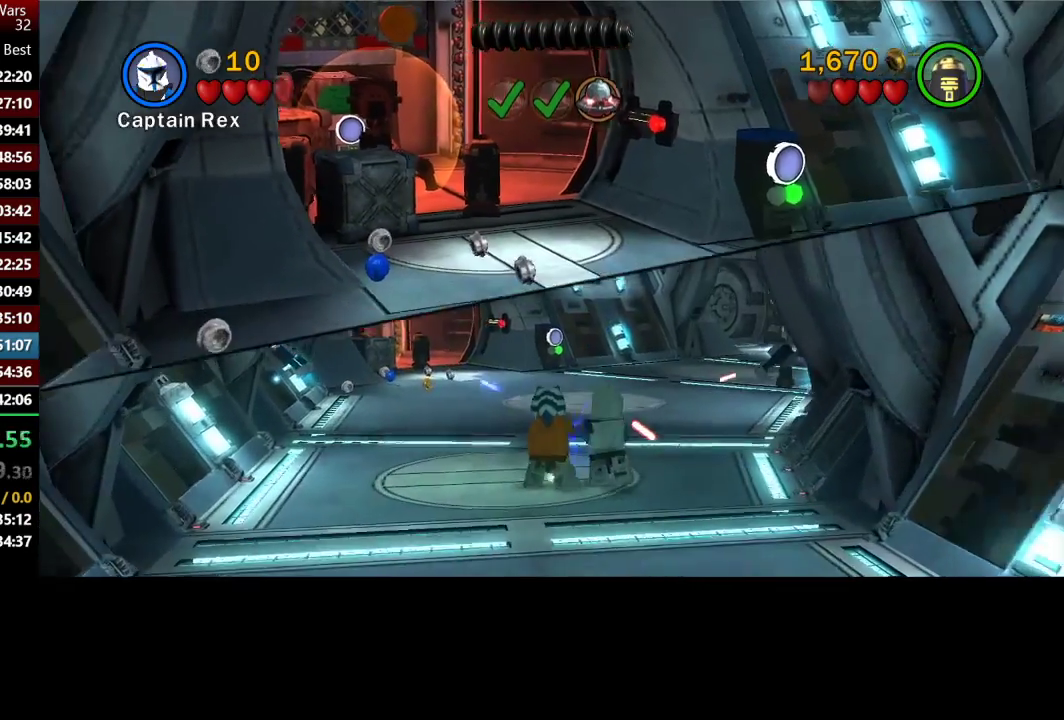
{"buttons": [], "left_stick": "up", "right_stick": "center", "events": [[83, "A", "down"], [167, "A", "up"], [233, "A", "down"], [300, "A", "up"]]}
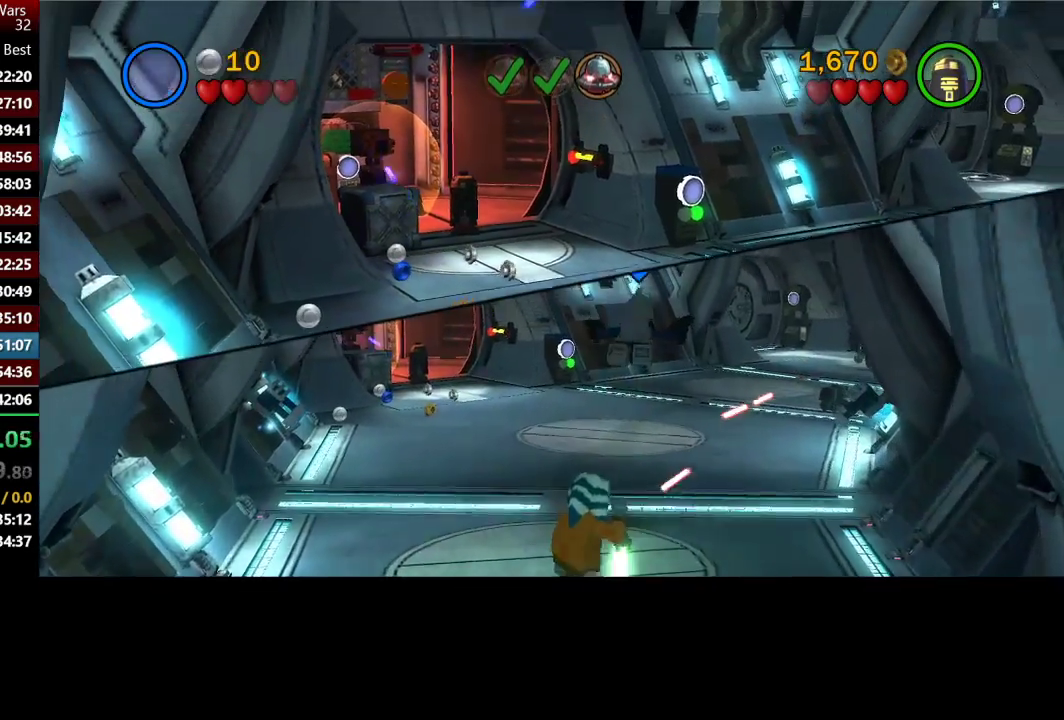
{"buttons": [], "left_stick": "up-left", "right_stick": "center", "events": [[467, "left_stick", "up-left"]]}
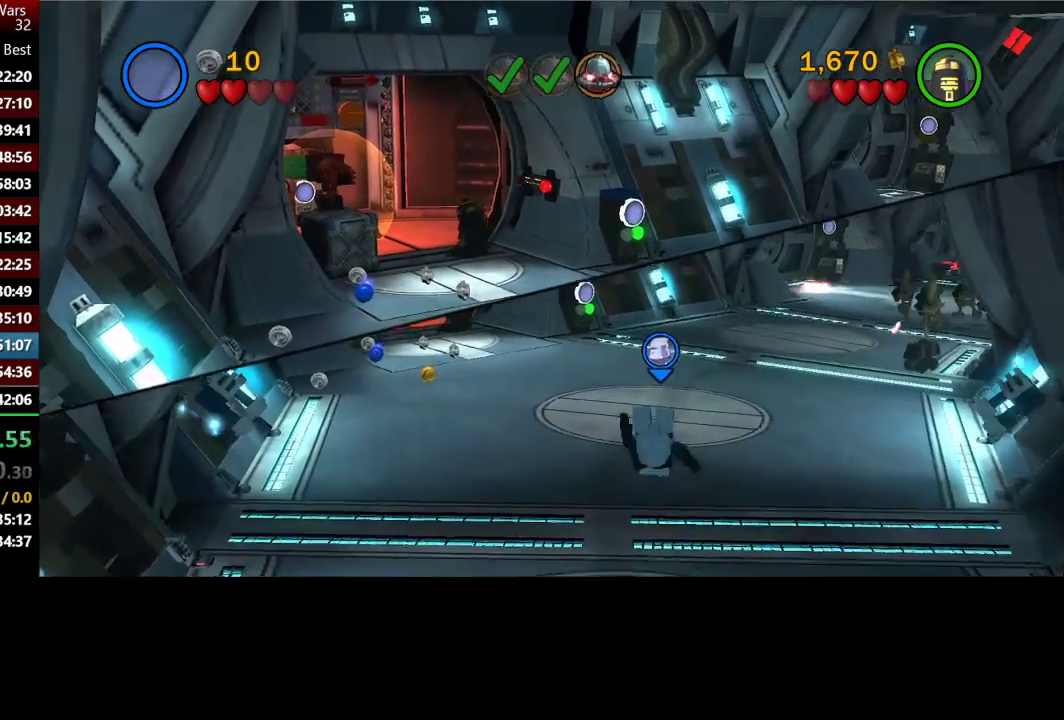
{"buttons": [], "left_stick": "up-left", "right_stick": "center", "events": []}
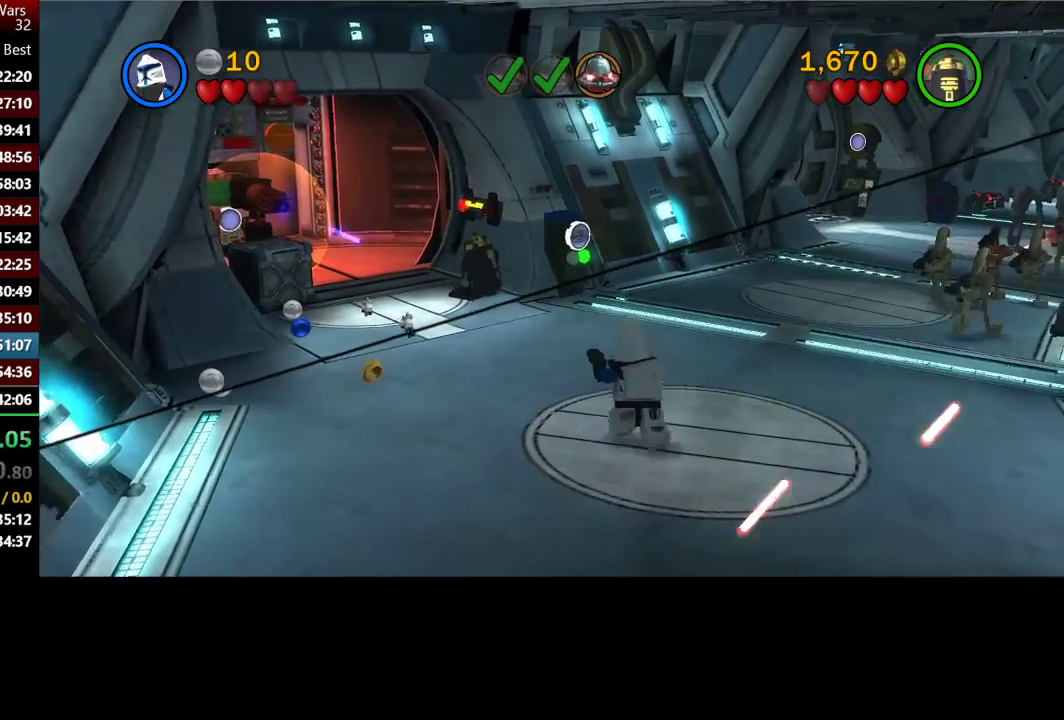
{"buttons": [], "left_stick": "up-left", "right_stick": "center", "events": []}
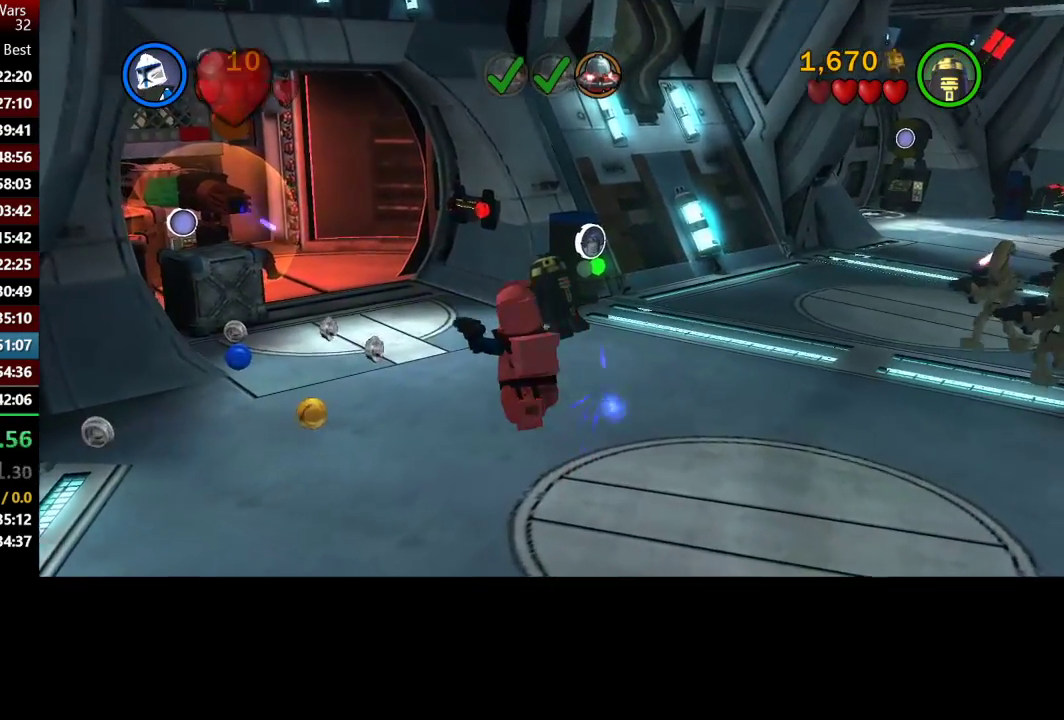
{"buttons": [], "left_stick": "up-left", "right_stick": "center", "events": []}
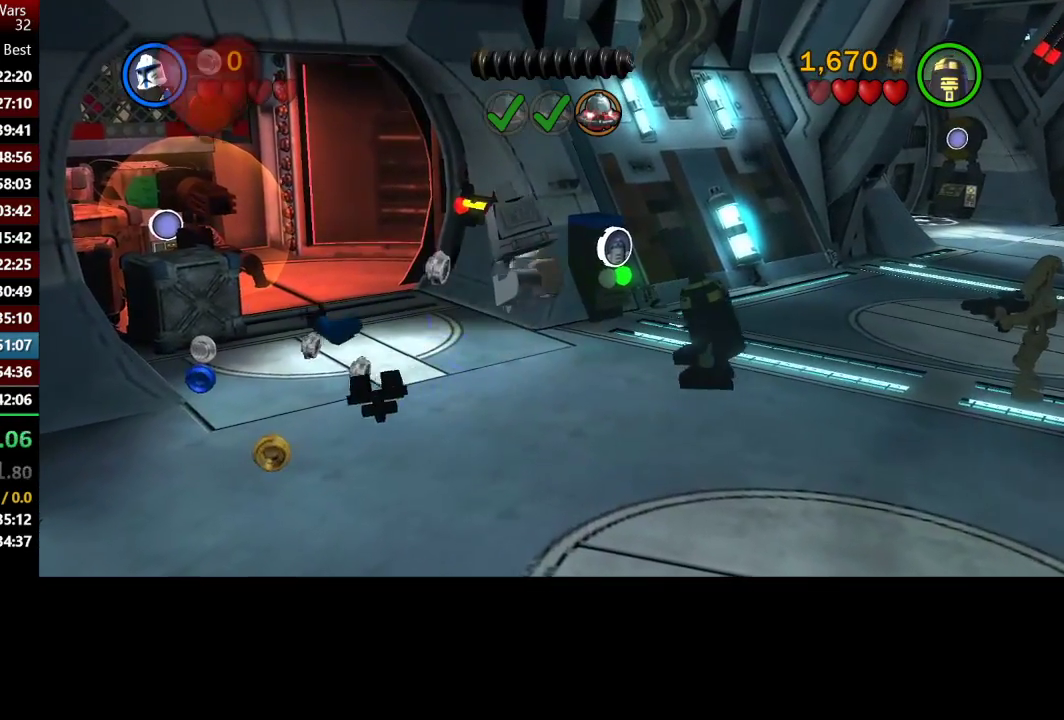
{"buttons": [], "left_stick": "center", "right_stick": "center", "events": [[67, "B", "down"], [167, "B", "up"], [317, "left_stick", "center"]]}
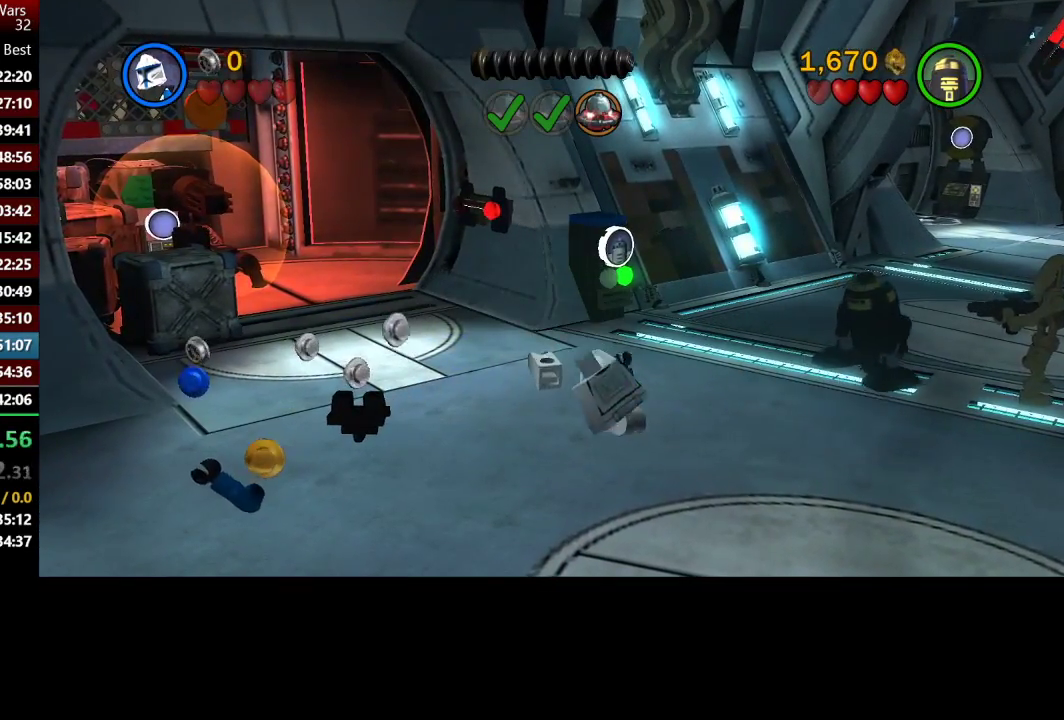
{"buttons": [], "left_stick": "center", "right_stick": "center", "events": []}
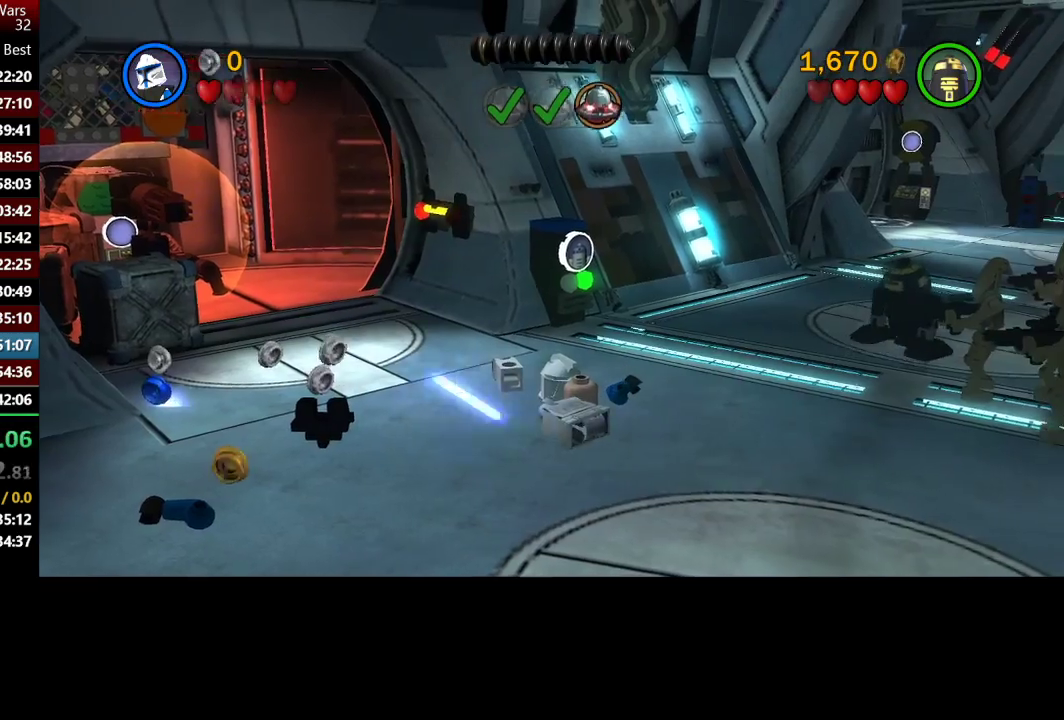
{"buttons": [], "left_stick": "up-left", "right_stick": "center", "events": [[200, "left_stick", "up-left"]]}